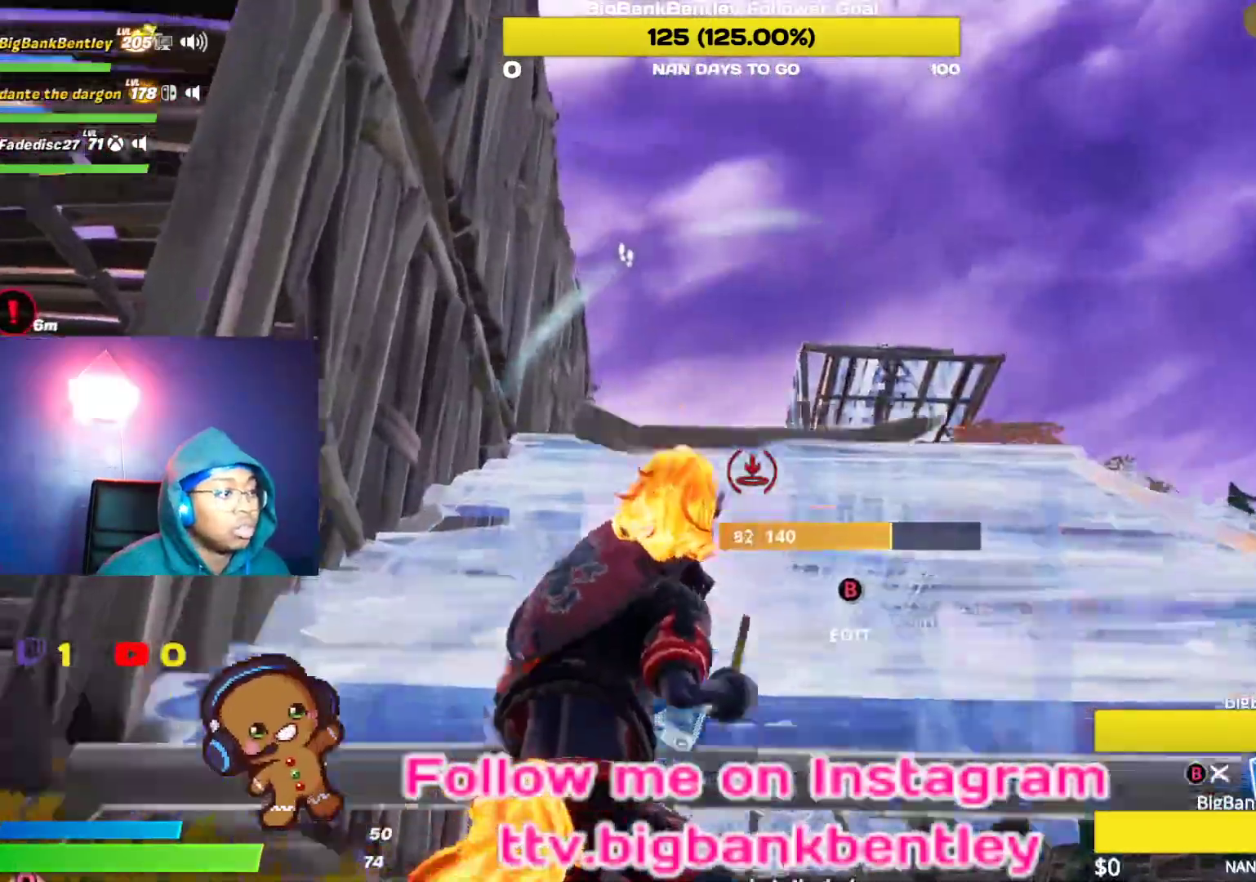
Gameplay with a controller (Xbox layout); each line is a JSON object with the inputs held at the frame after it. "events" lists button and stick changes between this image and that frame as [ms after this image, input, new state], when the widget could be followed in between.
{"buttons": ["L2"], "left_stick": "up", "right_stick": "down-left", "events": [[117, "A", "up"], [283, "right_stick", "down-left"]]}
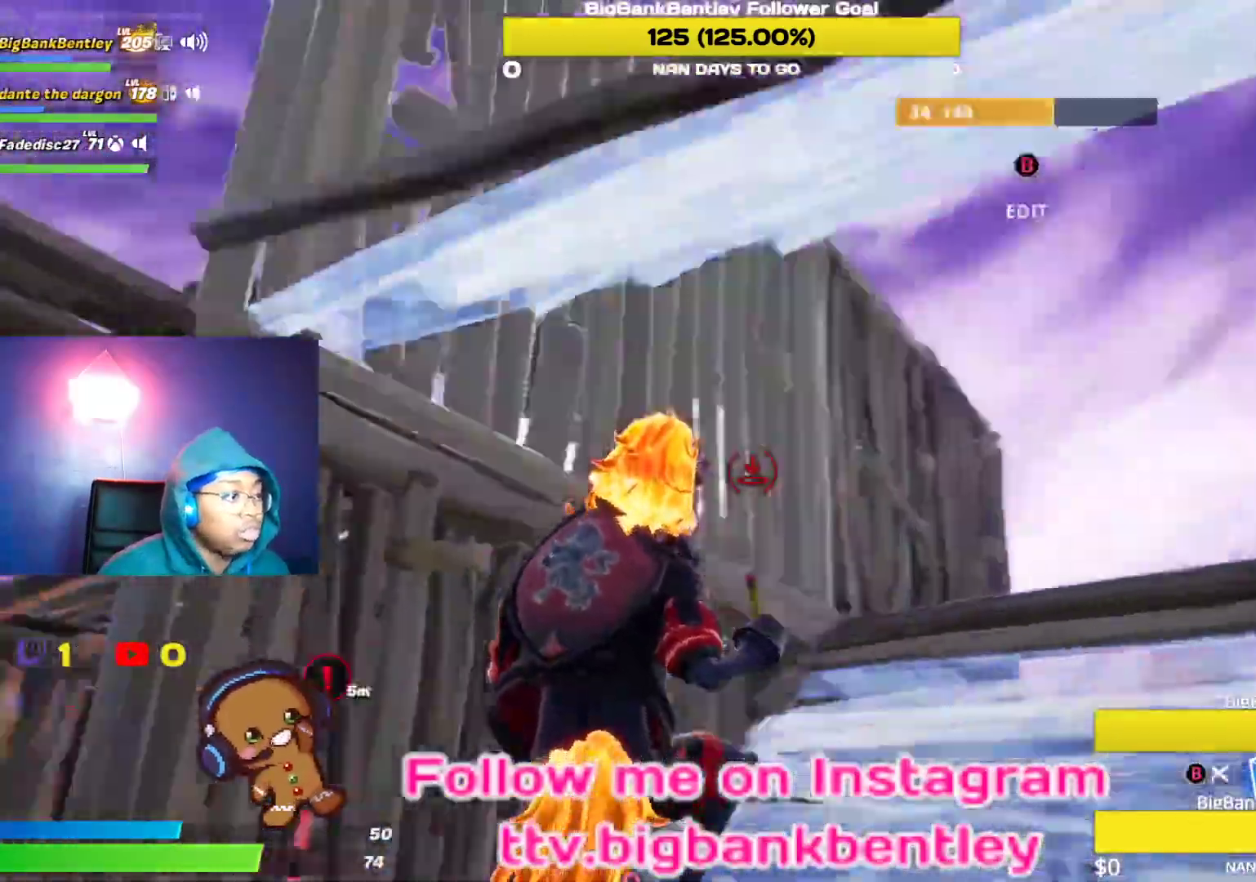
{"buttons": ["L2"], "left_stick": "up", "right_stick": "right", "events": [[50, "right_stick", "right"], [217, "right_stick", "center"], [450, "right_stick", "right"]]}
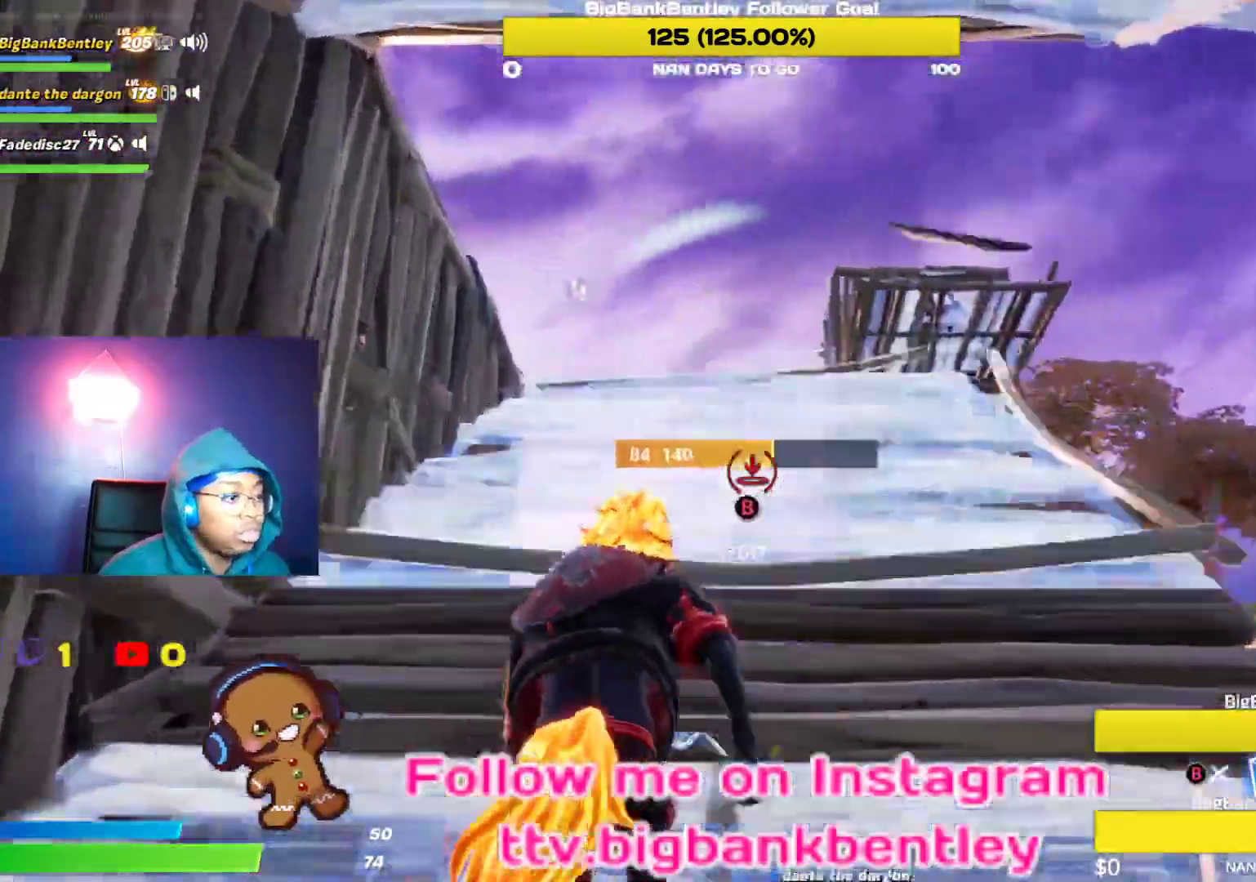
{"buttons": ["L2"], "left_stick": "up", "right_stick": "right", "events": [[133, "right_stick", "center"], [483, "right_stick", "right"]]}
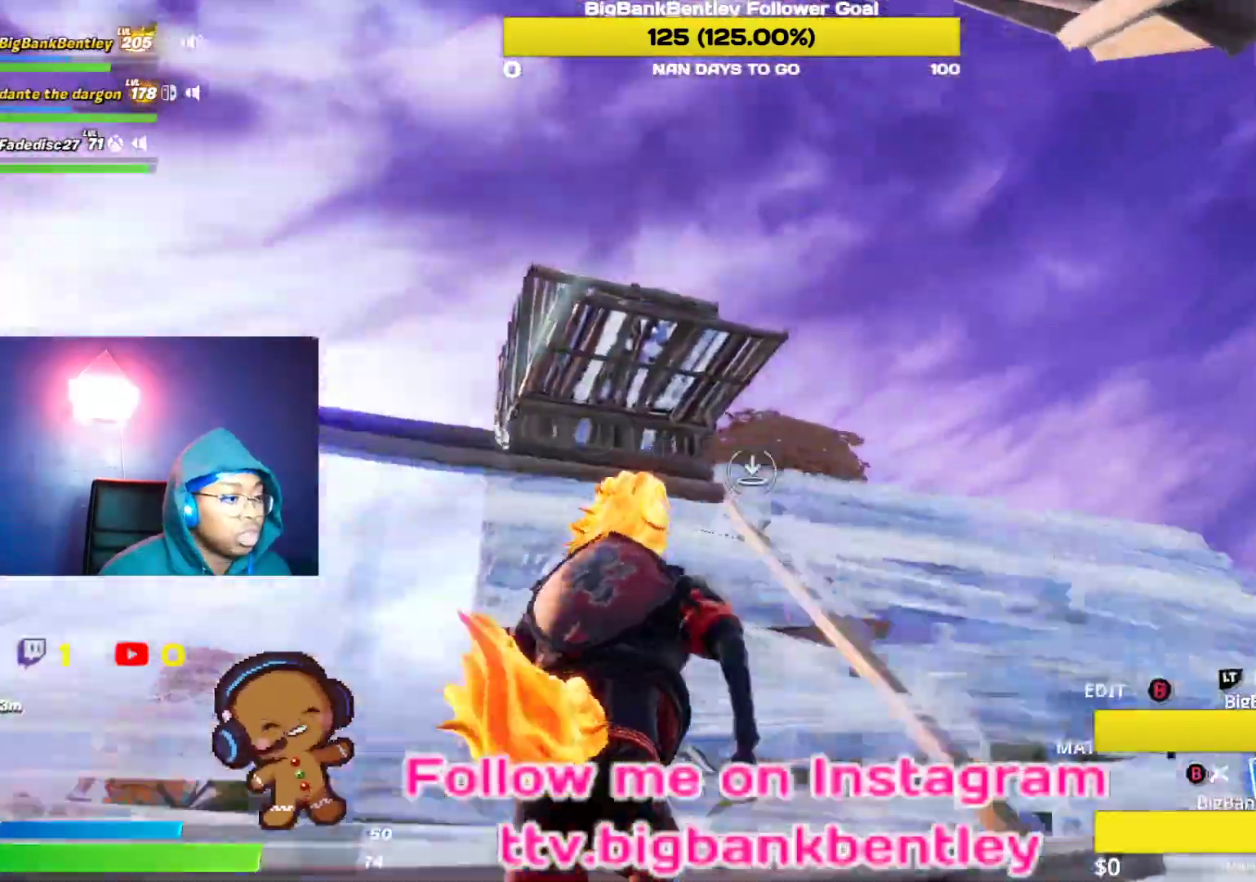
{"buttons": ["L2"], "left_stick": "up", "right_stick": "center", "events": [[150, "right_stick", "left"], [400, "right_stick", "center"]]}
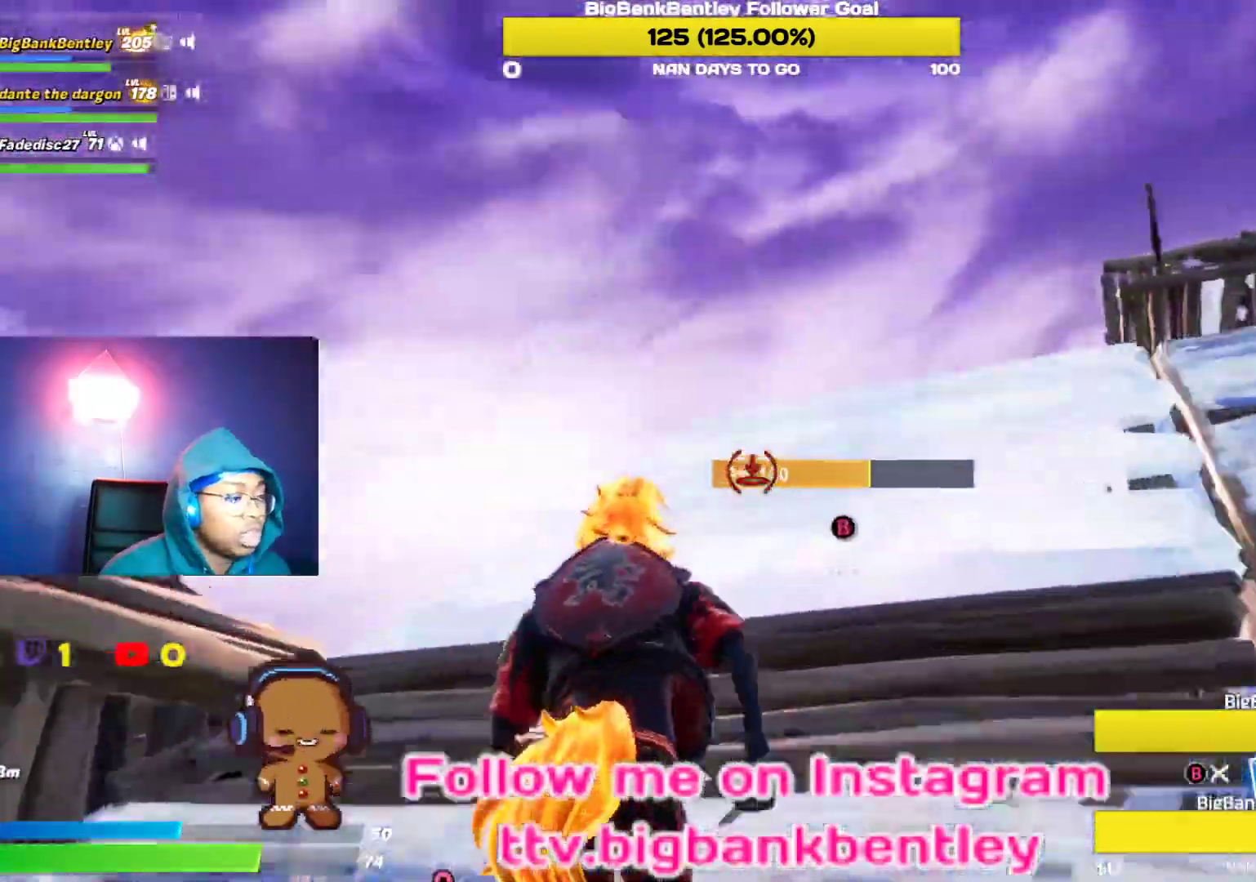
{"buttons": ["L2"], "left_stick": "up", "right_stick": "left", "events": [[50, "right_stick", "right"], [267, "right_stick", "center"], [450, "right_stick", "left"]]}
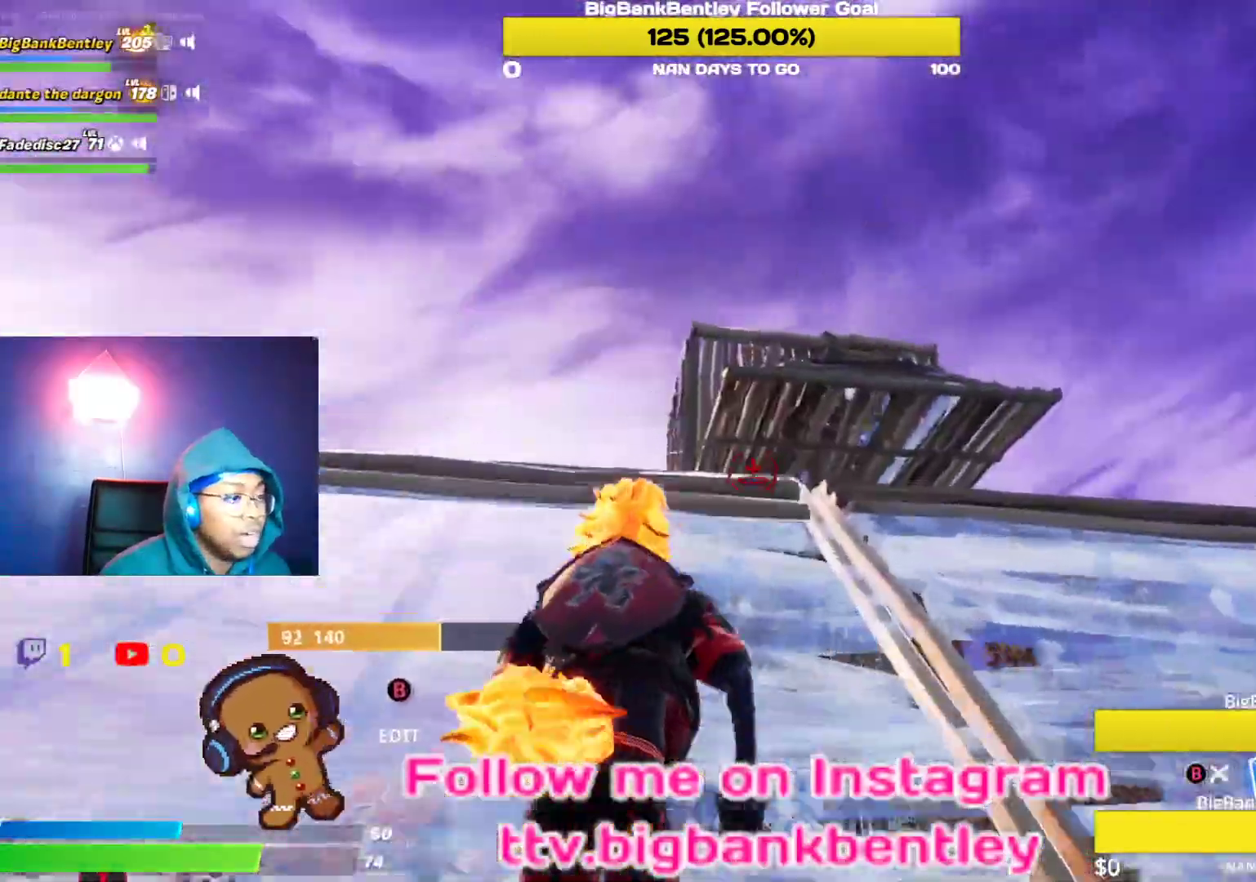
{"buttons": ["L2"], "left_stick": "up-left", "right_stick": "left", "events": [[167, "right_stick", "center"], [217, "right_stick", "right"], [400, "right_stick", "center"], [433, "left_stick", "up-left"], [450, "right_stick", "left"]]}
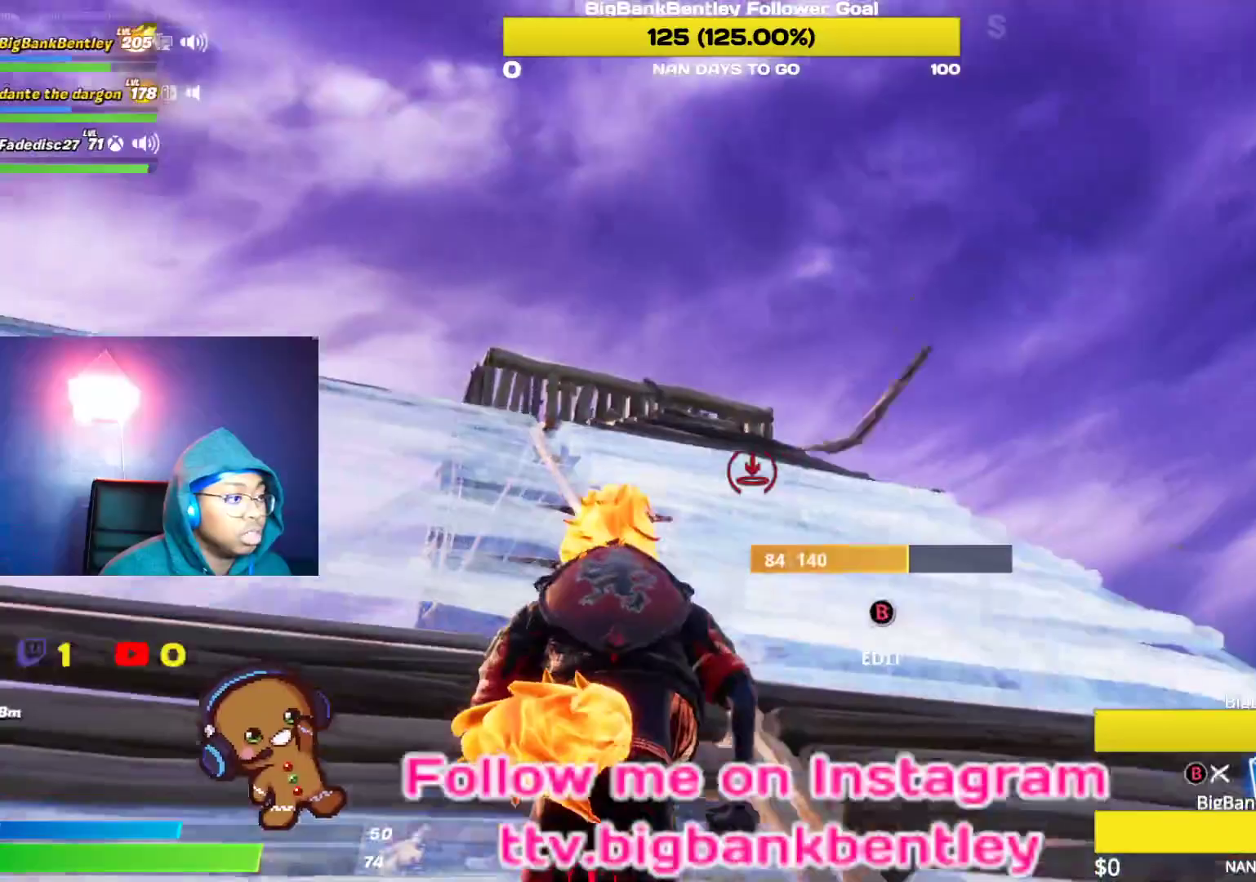
{"buttons": ["L2"], "left_stick": "up", "right_stick": "center", "events": [[200, "right_stick", "center"], [350, "A", "down"], [350, "left_stick", "up"], [417, "A", "up"]]}
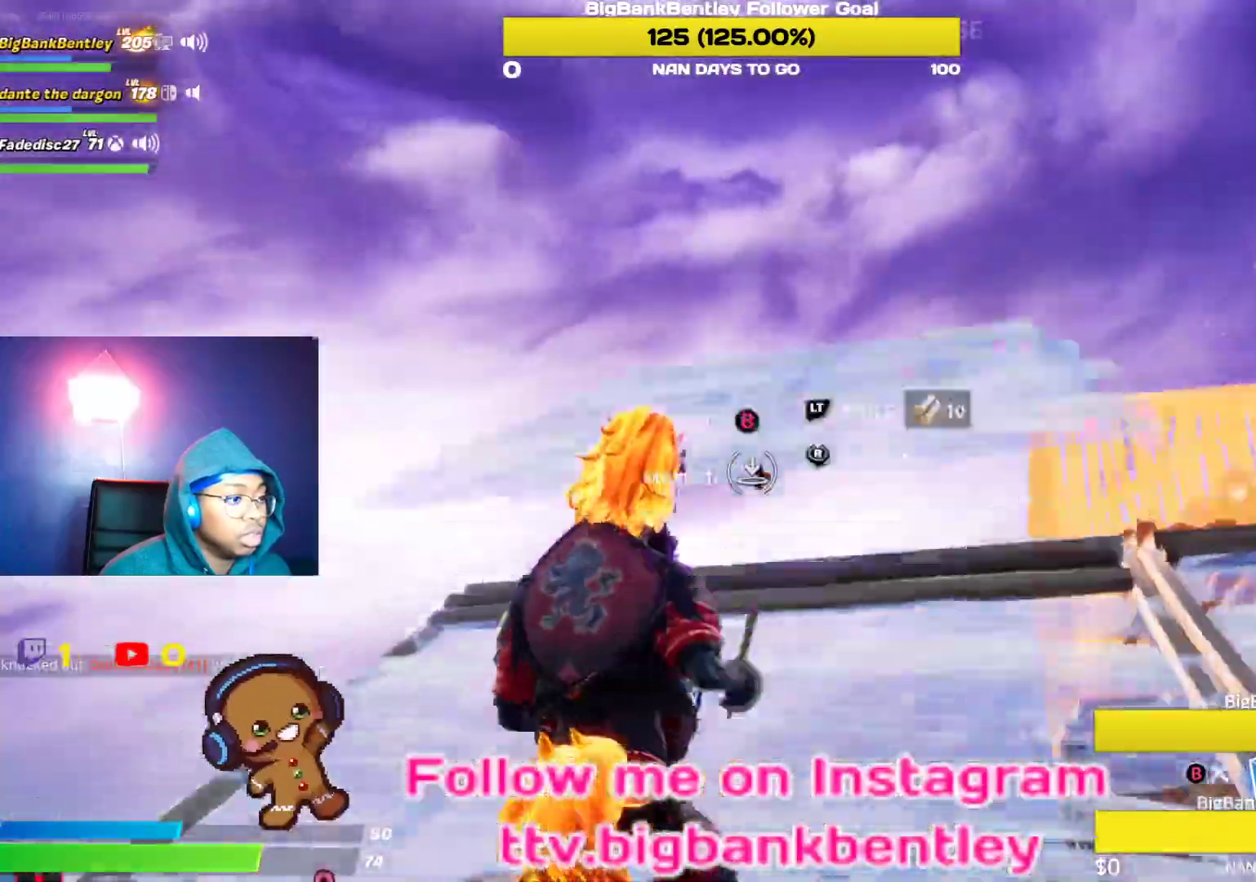
{"buttons": [], "left_stick": "up", "right_stick": "center", "events": [[33, "right_stick", "down-right"], [300, "right_stick", "center"], [367, "B", "down"], [367, "L2", "up"], [450, "B", "up"]]}
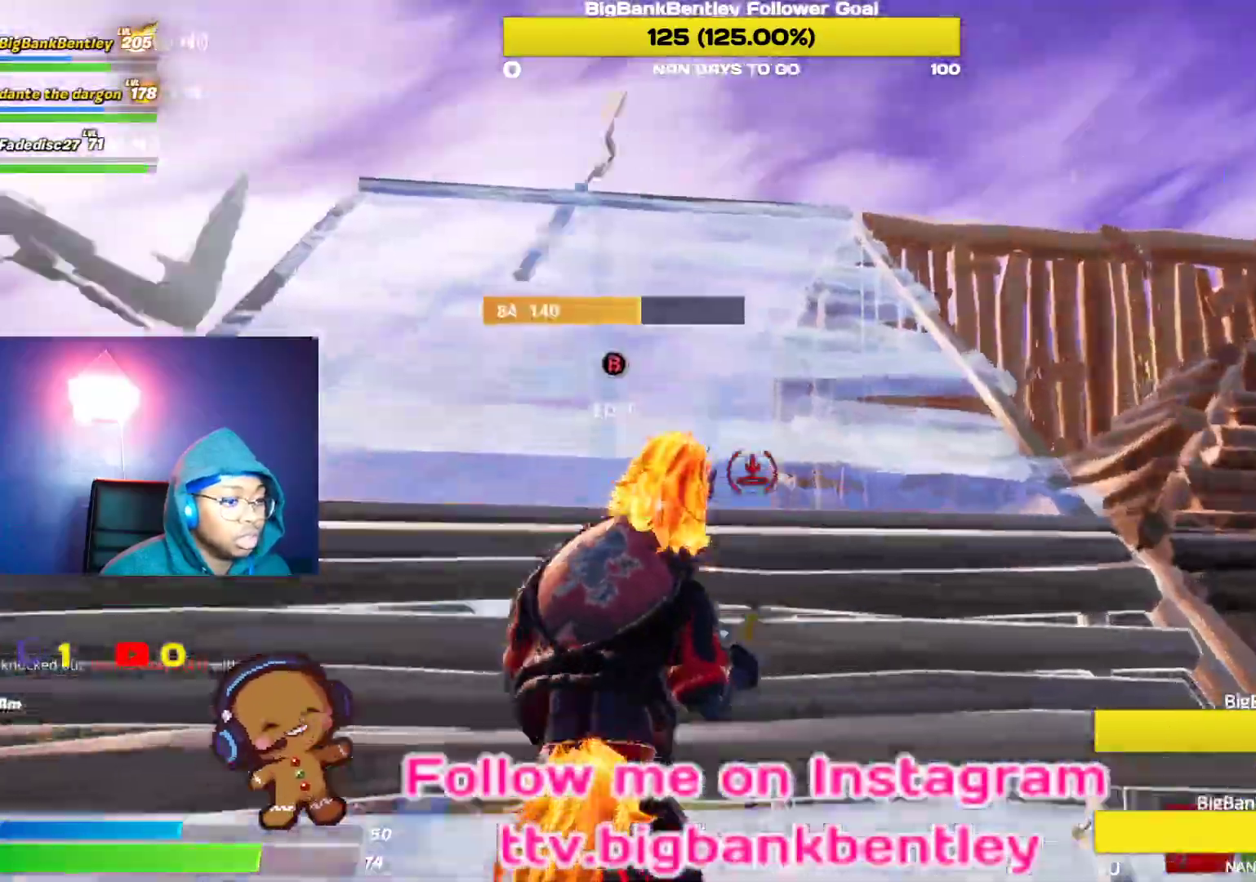
{"buttons": [], "left_stick": "up-left", "right_stick": "down", "events": [[100, "left_stick", "up-left"], [233, "right_stick", "down-right"], [433, "right_stick", "down"]]}
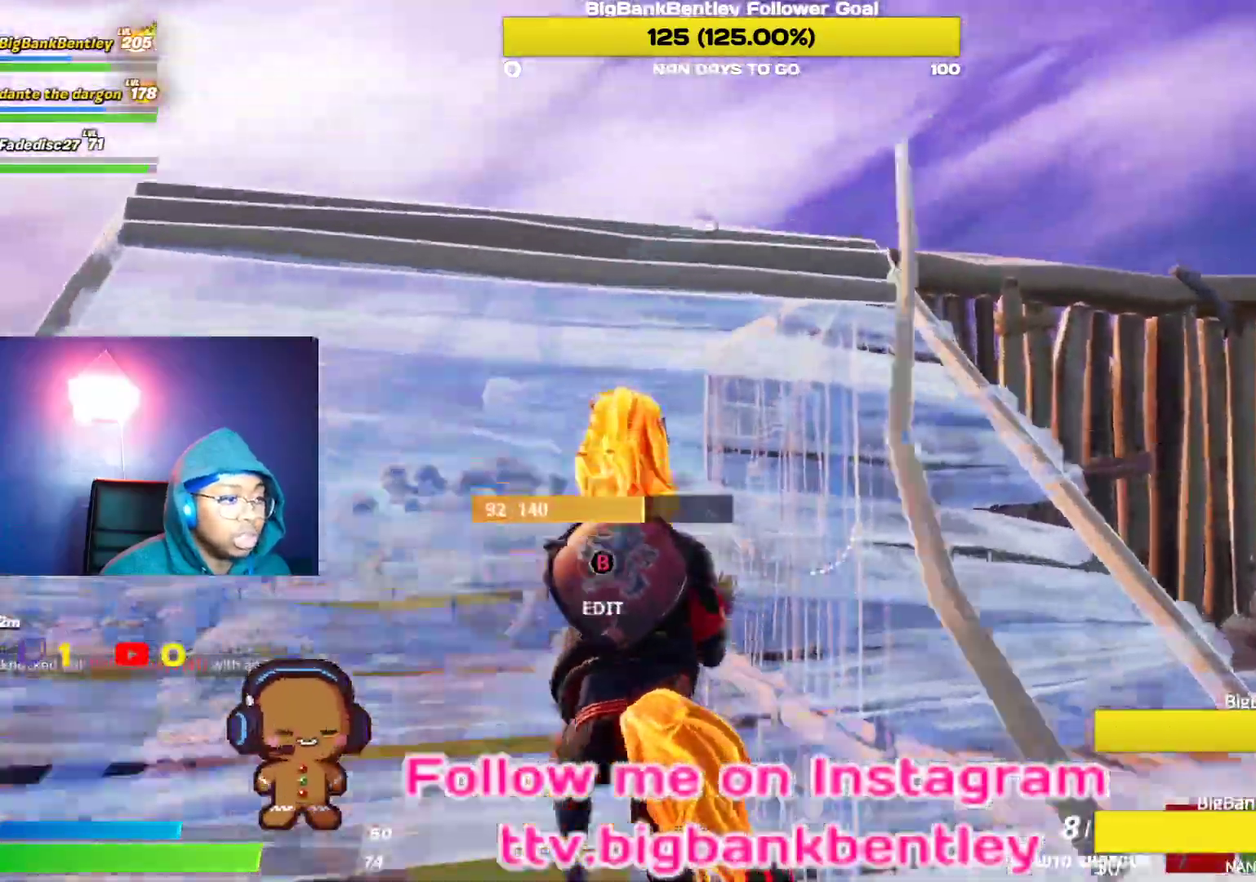
{"buttons": ["A"], "left_stick": "up-right", "right_stick": "center", "events": [[50, "right_stick", "down-right"], [117, "left_stick", "up"], [367, "right_stick", "center"], [467, "left_stick", "up-right"], [483, "A", "down"]]}
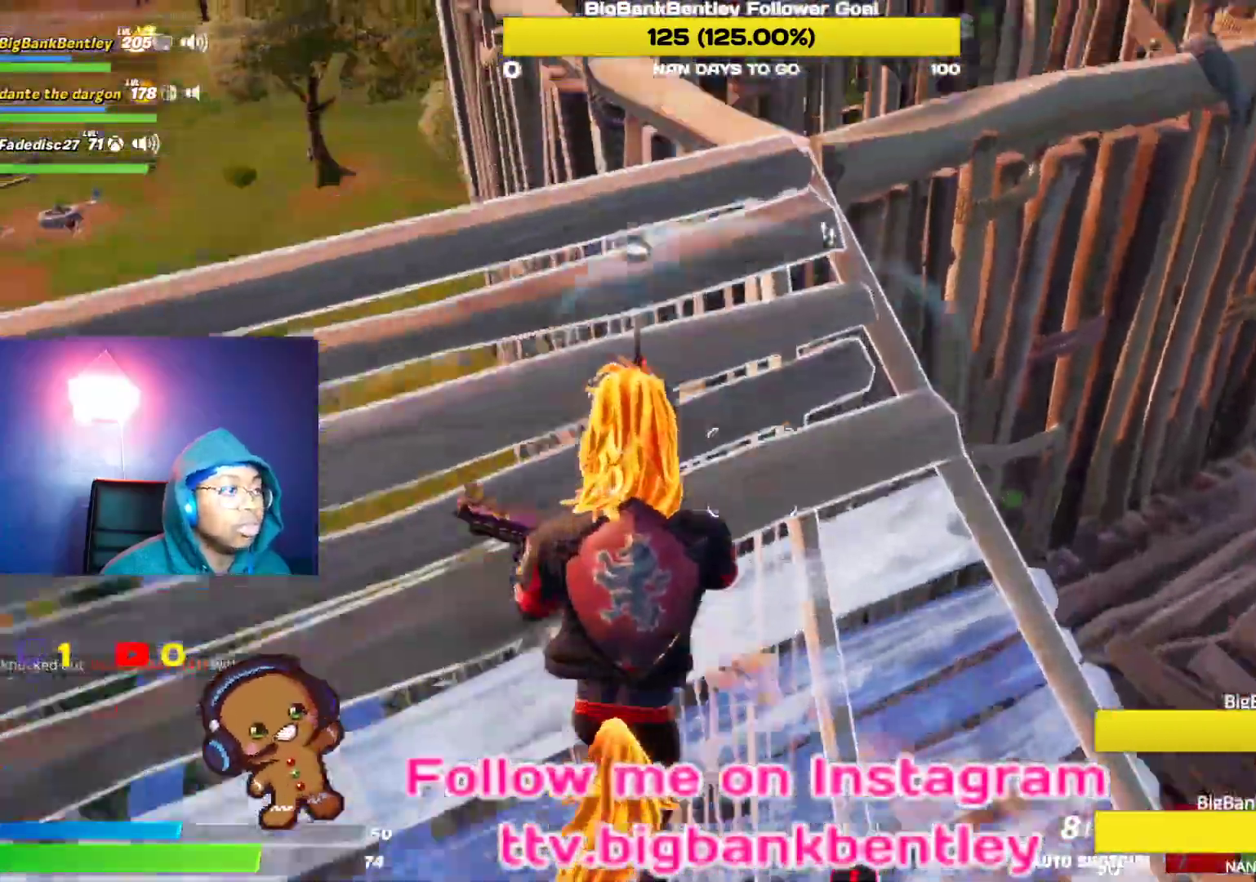
{"buttons": [], "left_stick": "up-right", "right_stick": "down-right", "events": [[83, "A", "up"], [300, "right_stick", "down"], [450, "right_stick", "down-right"]]}
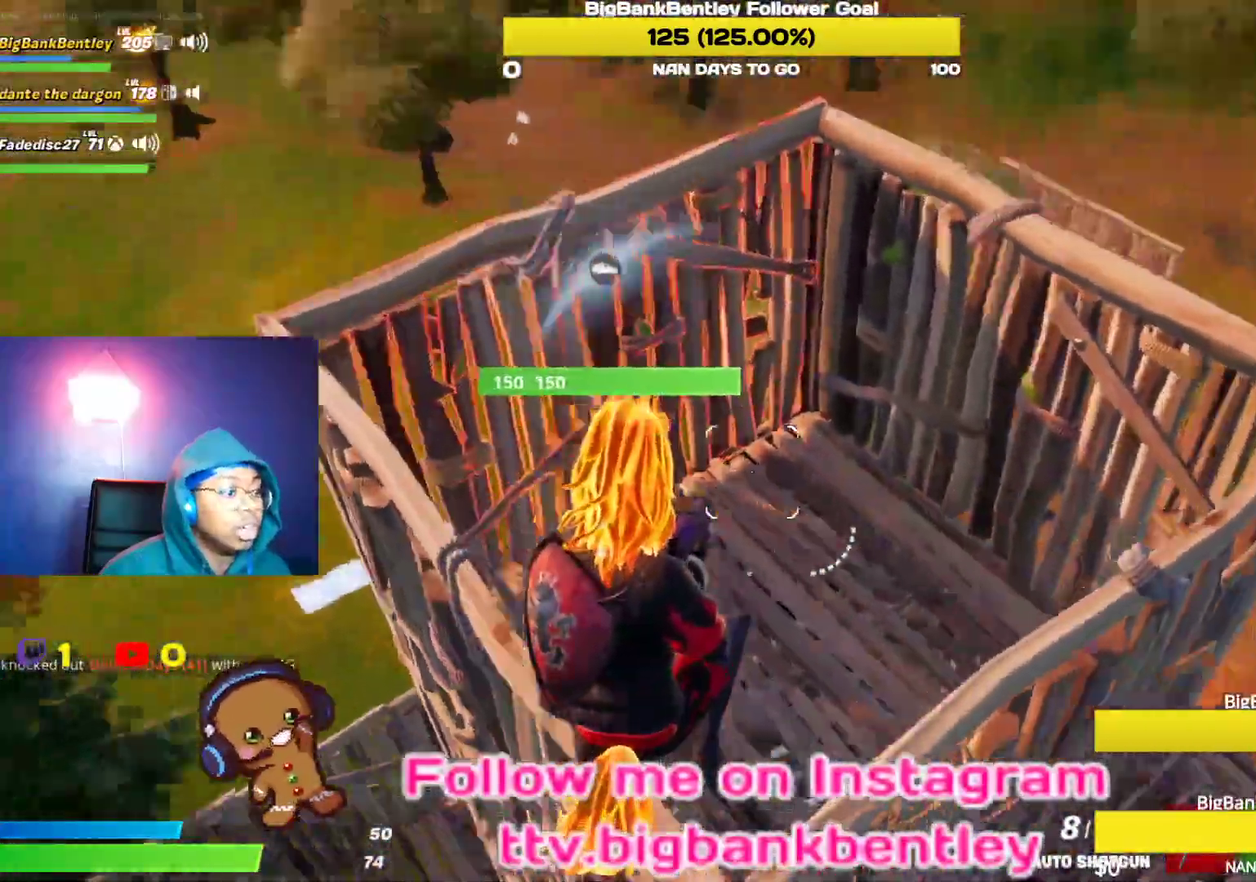
{"buttons": [], "left_stick": "down-left", "right_stick": "right", "events": [[67, "right_stick", "right"], [150, "left_stick", "up-left"], [283, "left_stick", "left"], [467, "left_stick", "down-left"]]}
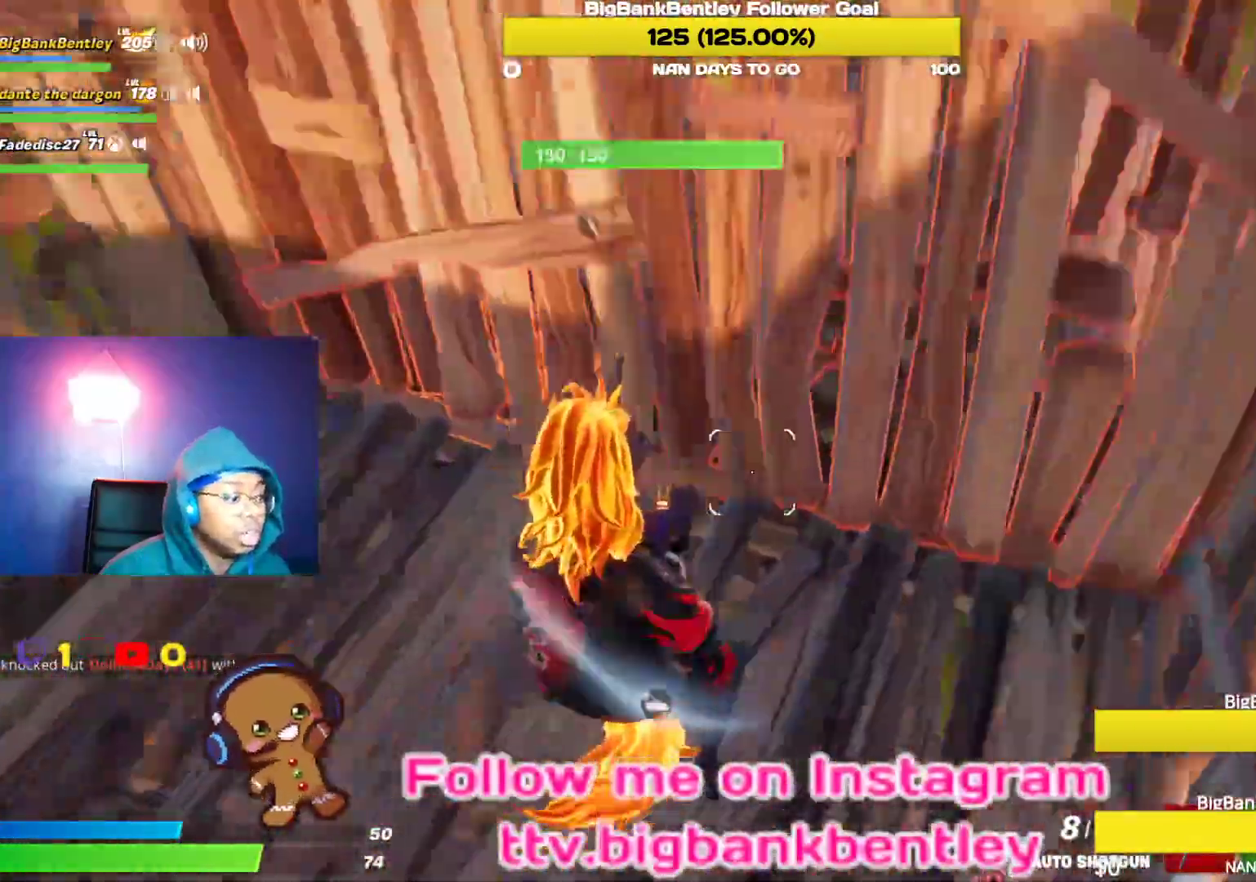
{"buttons": [], "left_stick": "down-left", "right_stick": "center", "events": [[50, "right_stick", "center"], [233, "Y", "down"], [333, "Y", "up"]]}
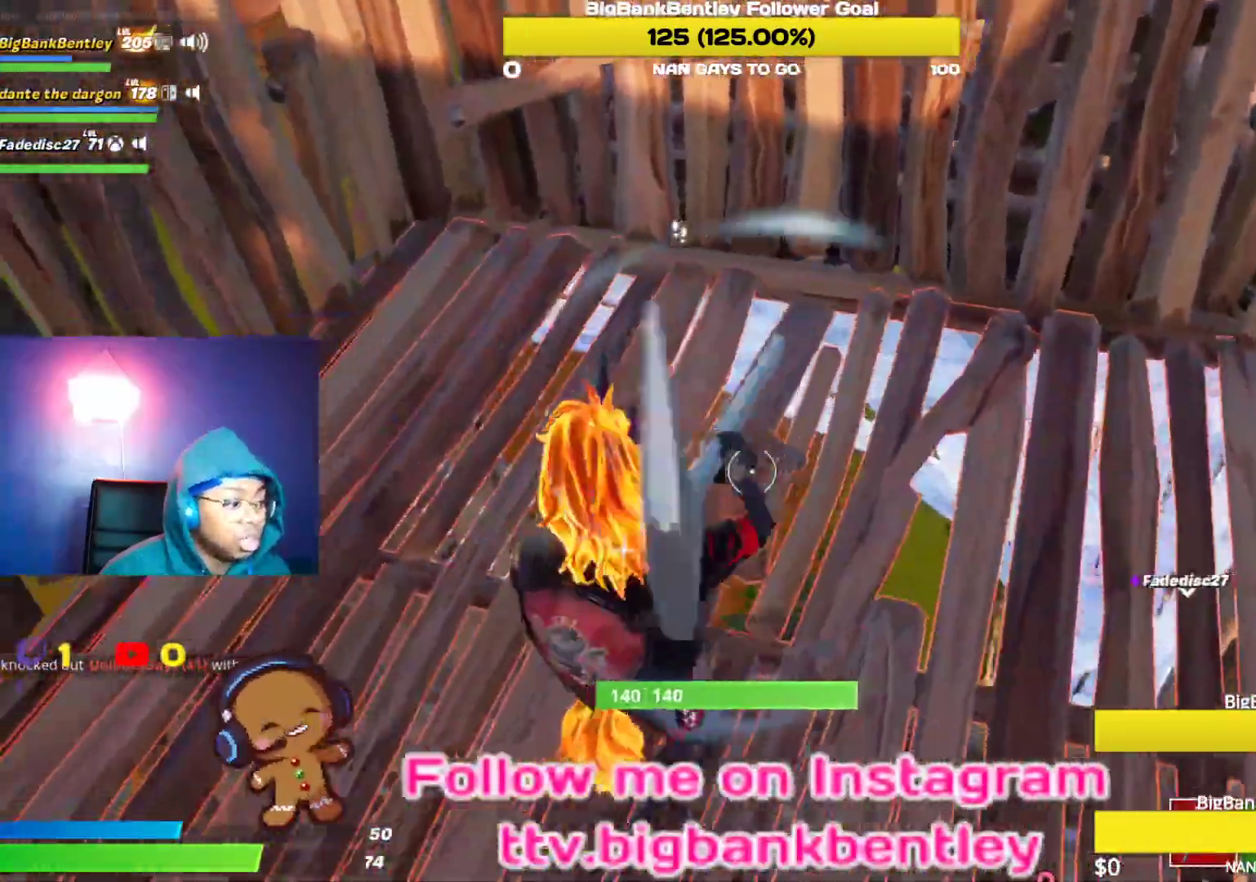
{"buttons": ["R2"], "left_stick": "center", "right_stick": "center", "events": [[17, "right_stick", "left"], [83, "right_stick", "down-left"], [133, "R2", "down"], [283, "left_stick", "down-right"], [317, "right_stick", "center"], [450, "left_stick", "center"]]}
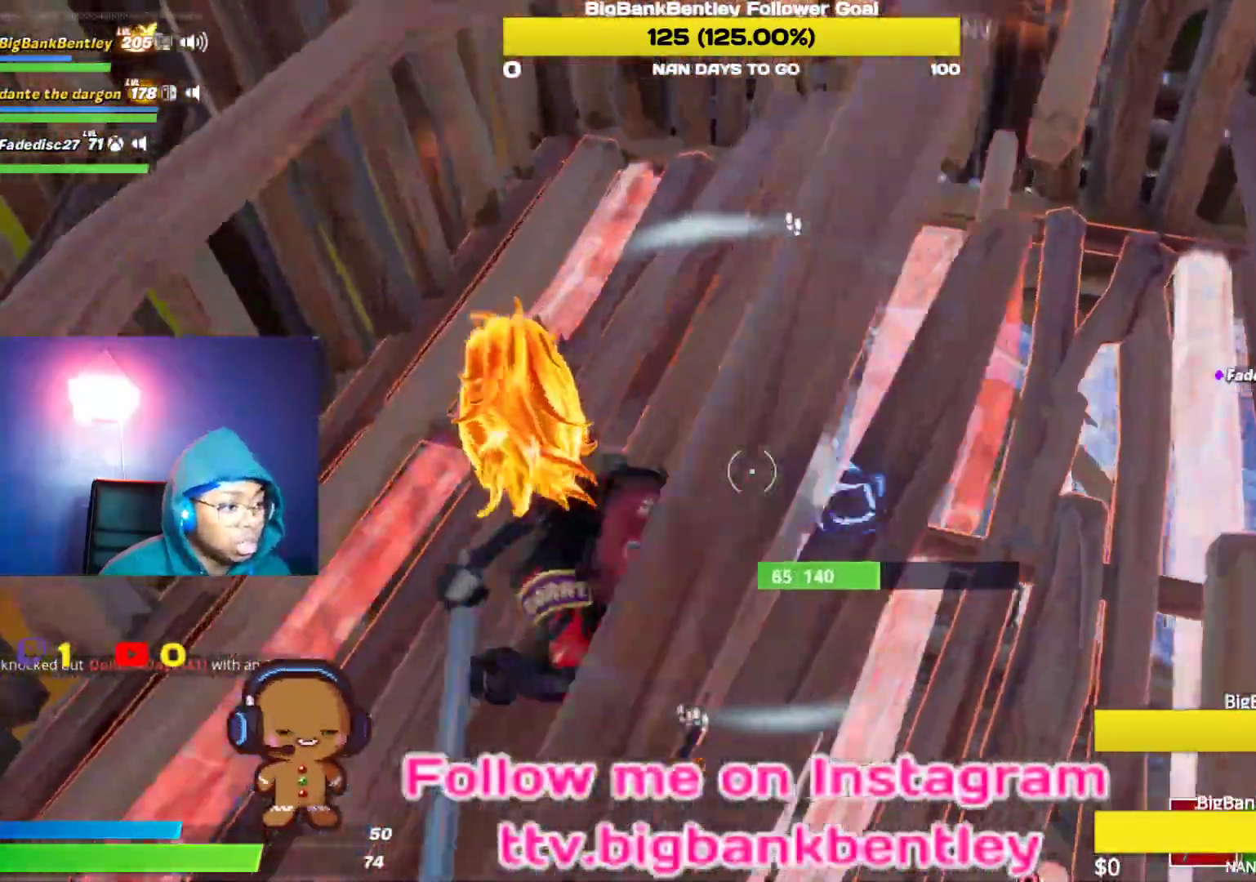
{"buttons": ["R1"], "left_stick": "down-right", "right_stick": "center", "events": [[167, "right_stick", "left"], [267, "left_stick", "down-right"], [433, "R2", "up"], [433, "right_stick", "center"], [500, "R1", "down"]]}
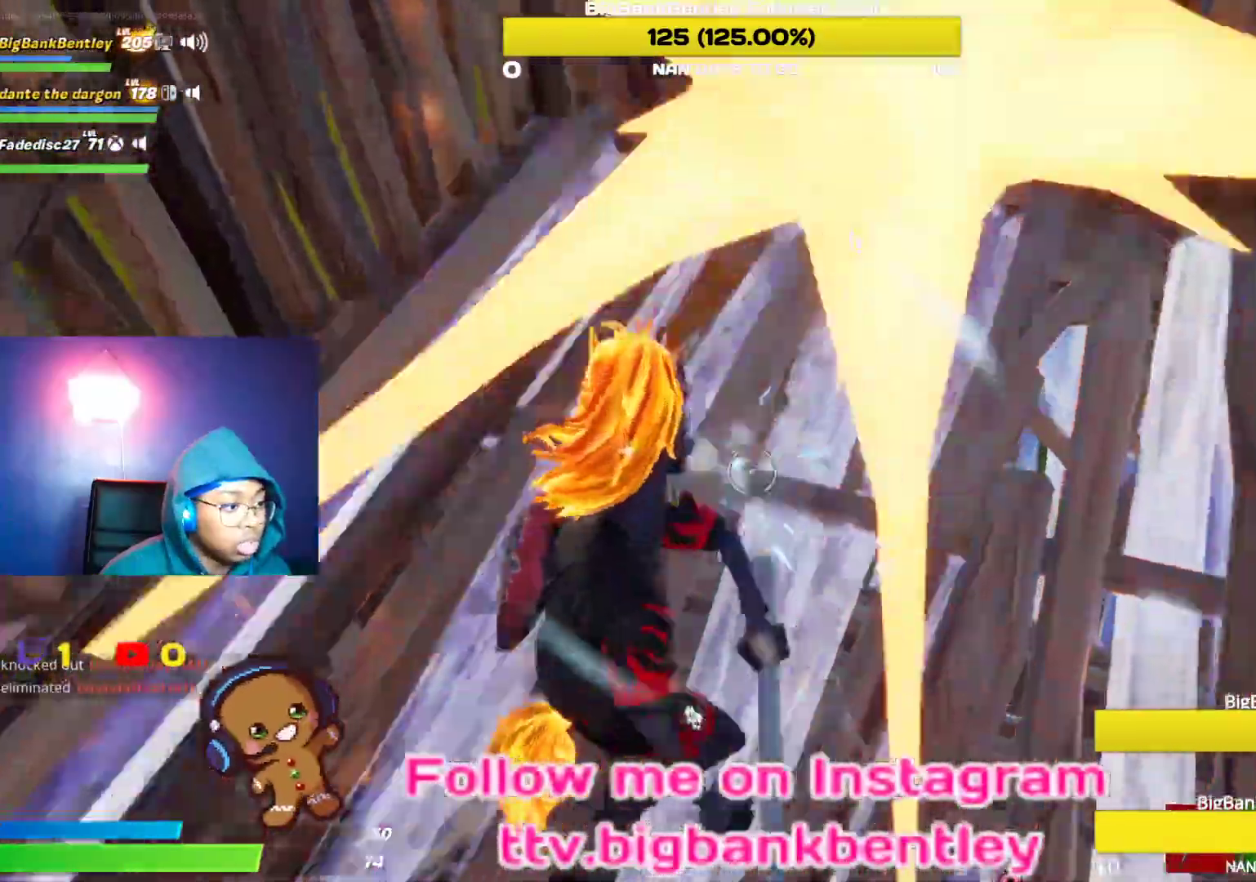
{"buttons": [], "left_stick": "up", "right_stick": "up-right", "events": [[17, "left_stick", "right"], [17, "right_stick", "up-left"], [83, "R1", "up"], [233, "right_stick", "center"], [300, "right_stick", "up-right"], [333, "left_stick", "up-right"], [500, "left_stick", "up"]]}
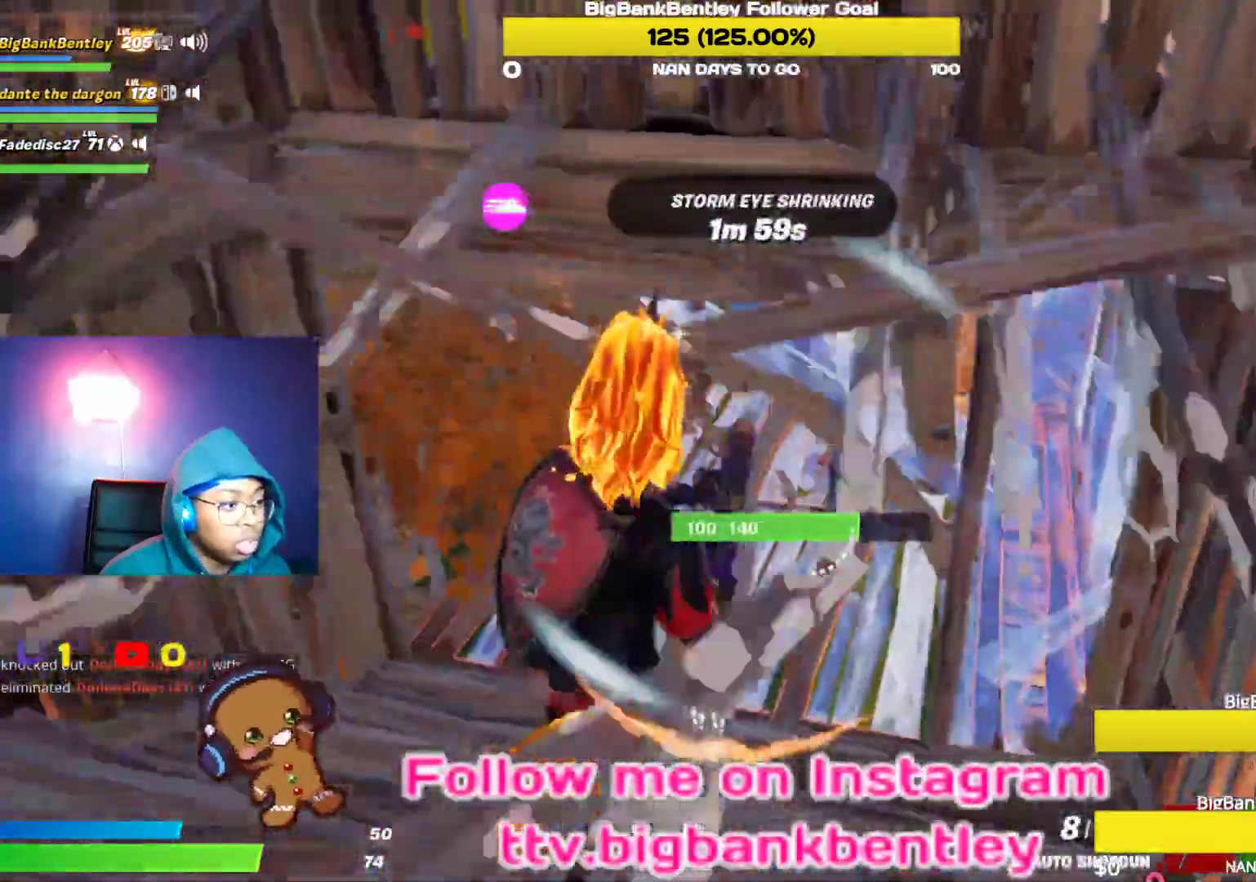
{"buttons": [], "left_stick": "up-left", "right_stick": "up-right", "events": [[33, "left_stick", "up-left"], [33, "right_stick", "center"], [83, "right_stick", "down-right"], [233, "right_stick", "right"], [333, "right_stick", "center"], [433, "right_stick", "up-right"]]}
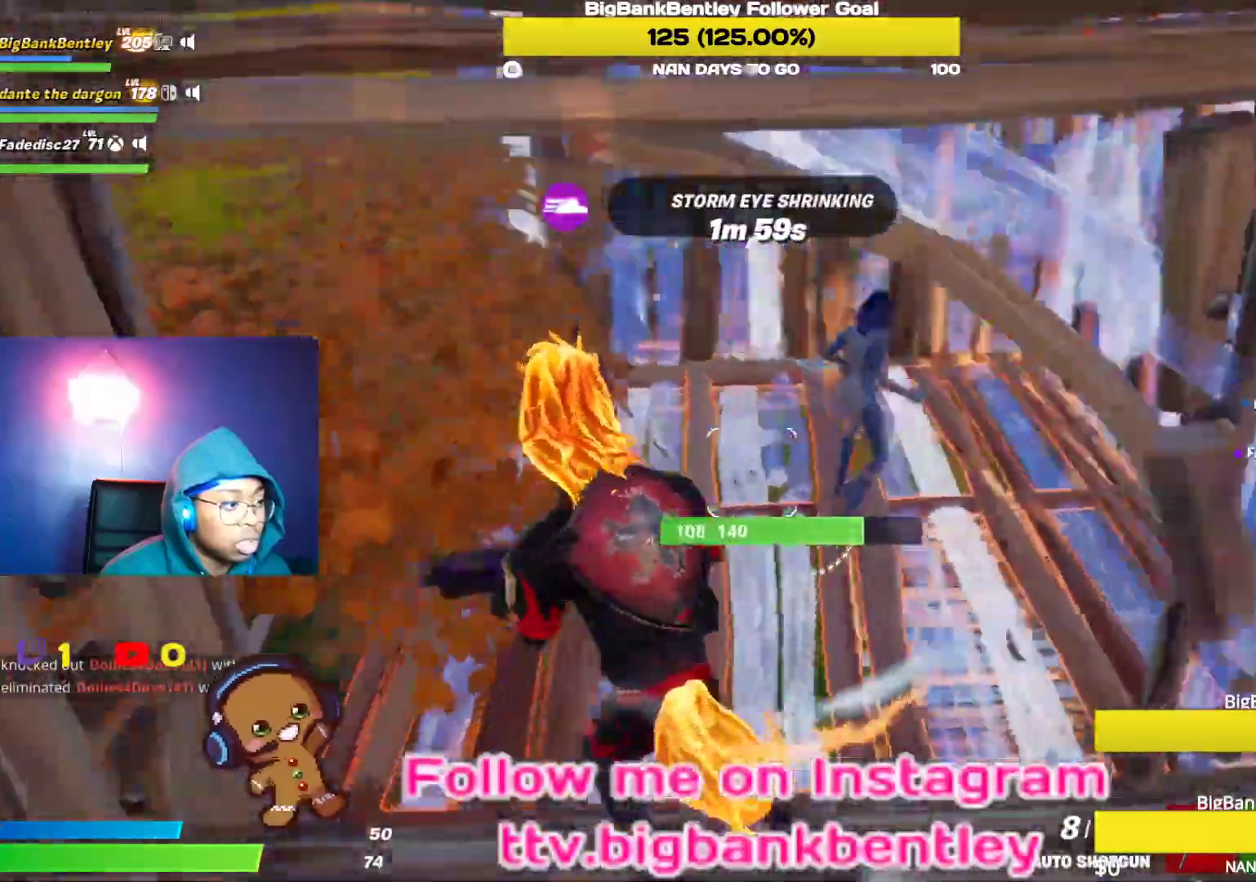
{"buttons": [], "left_stick": "up", "right_stick": "center", "events": [[100, "R2", "down"], [233, "right_stick", "center"], [300, "R2", "up"], [317, "left_stick", "up"]]}
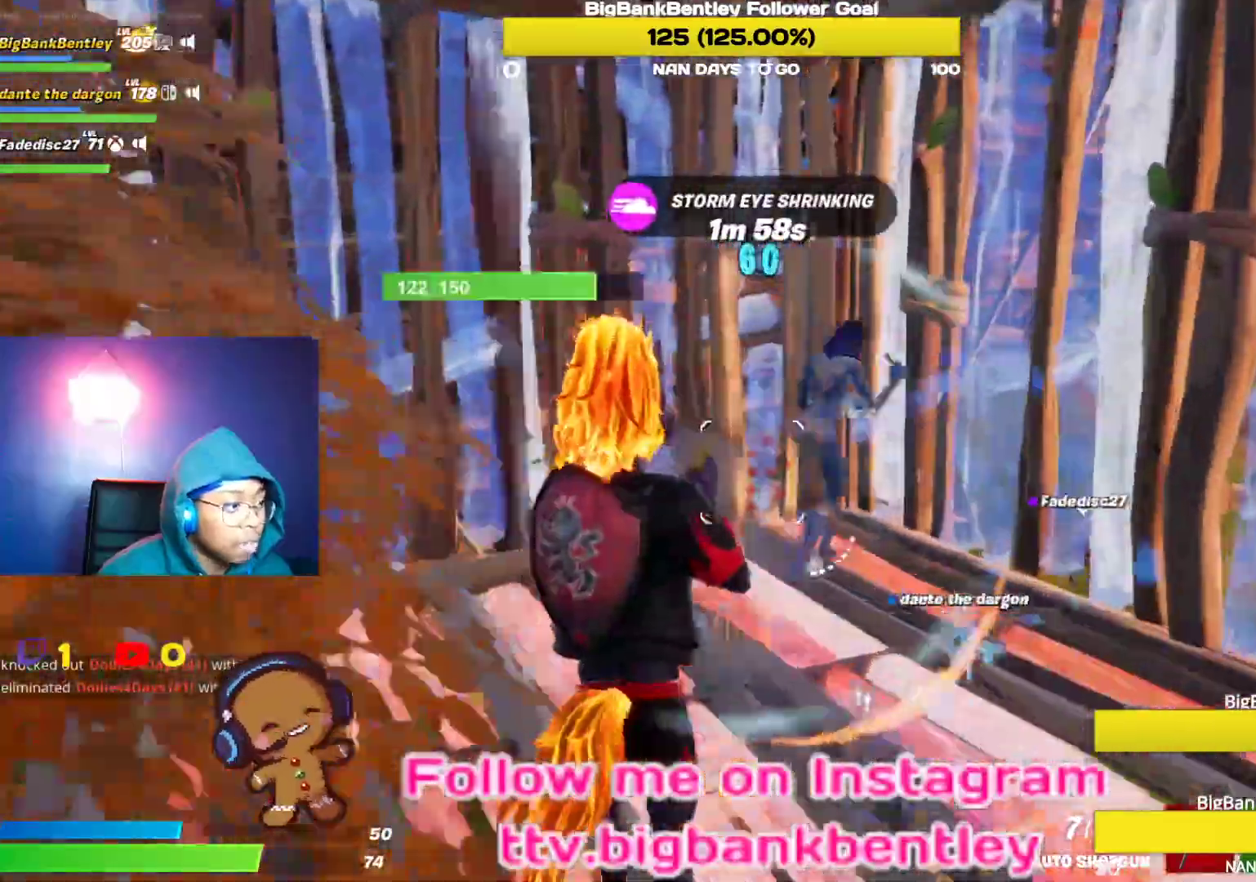
{"buttons": [], "left_stick": "right", "right_stick": "right", "events": [[150, "right_stick", "up-right"], [267, "left_stick", "up-right"], [333, "R2", "down"], [400, "right_stick", "right"], [483, "left_stick", "right"], [500, "R2", "up"]]}
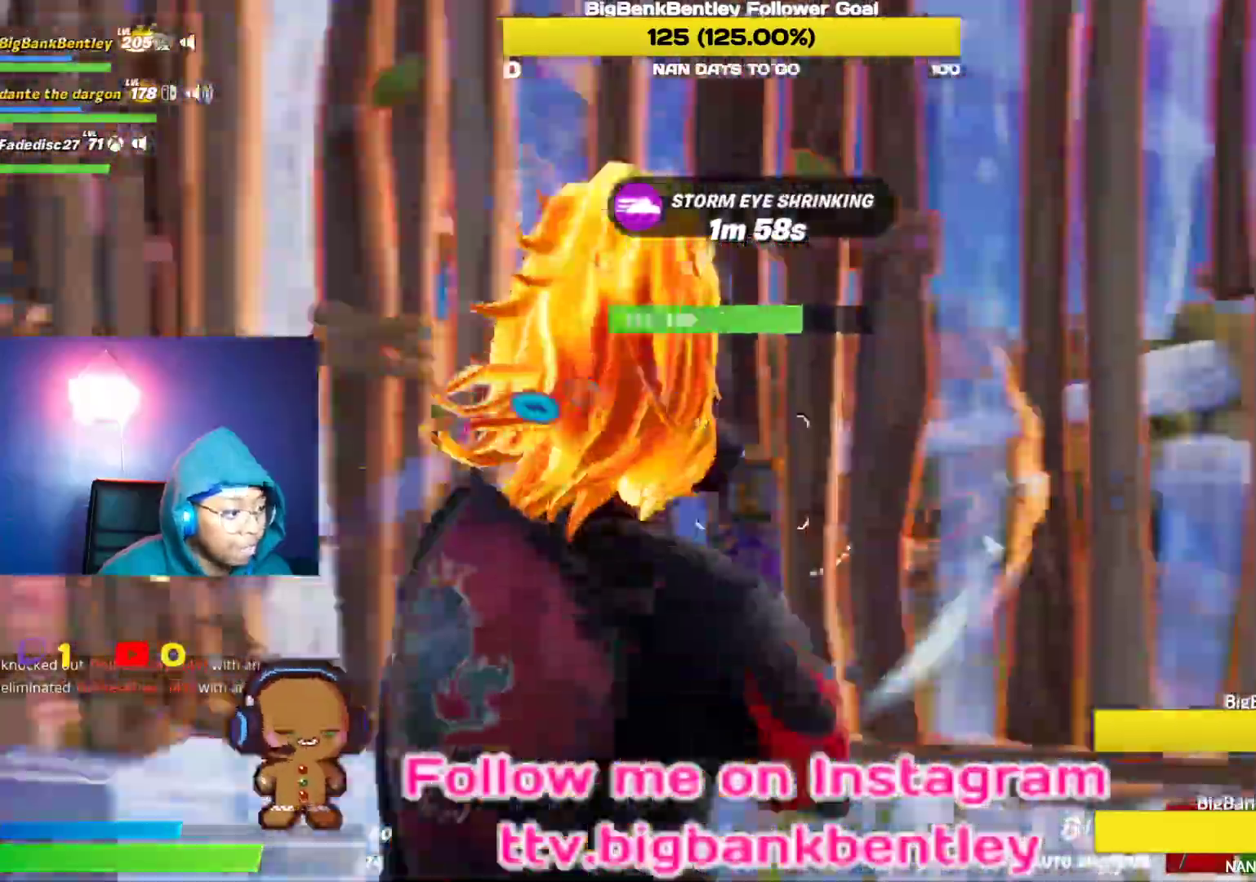
{"buttons": ["A"], "left_stick": "up-left", "right_stick": "center", "events": [[33, "left_stick", "down-right"], [117, "left_stick", "down-left"], [133, "right_stick", "down-left"], [283, "left_stick", "up-left"], [400, "right_stick", "center"], [433, "A", "down"]]}
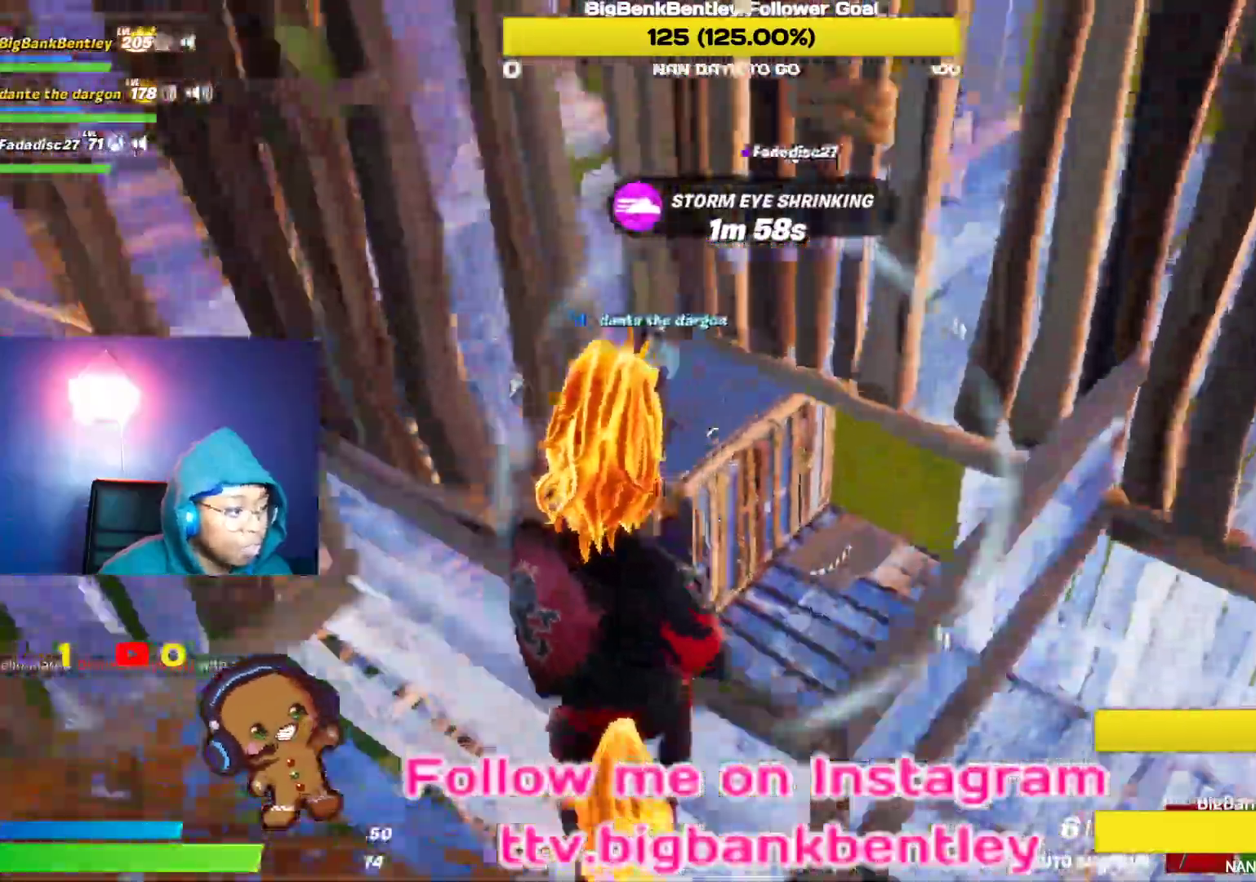
{"buttons": [], "left_stick": "up-right", "right_stick": "down-right", "events": [[17, "A", "up"], [33, "left_stick", "up"], [117, "right_stick", "down"], [133, "left_stick", "up-right"], [200, "right_stick", "down-right"]]}
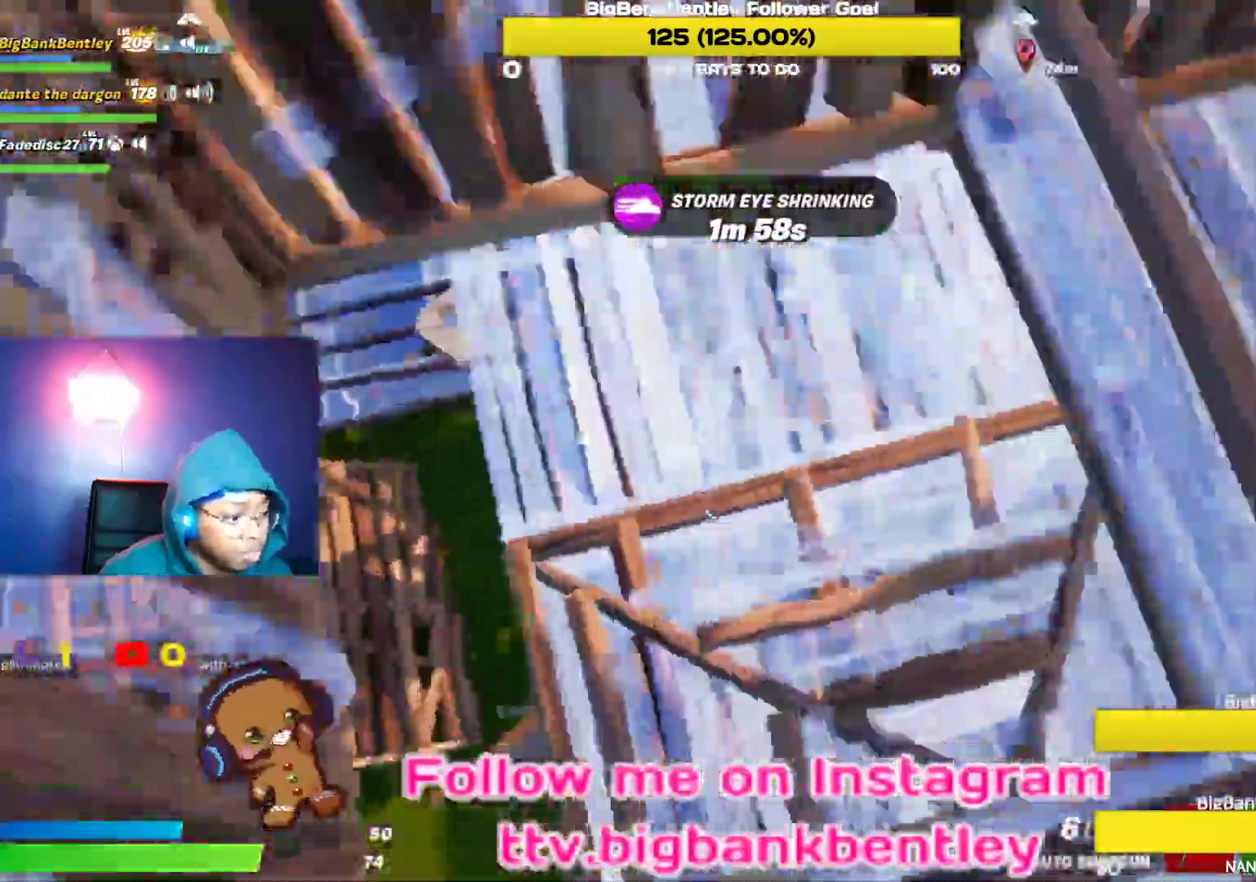
{"buttons": ["L1"], "left_stick": "up", "right_stick": "up-right", "events": [[50, "right_stick", "right"], [167, "right_stick", "up-right"], [417, "L1", "down"], [500, "left_stick", "up"]]}
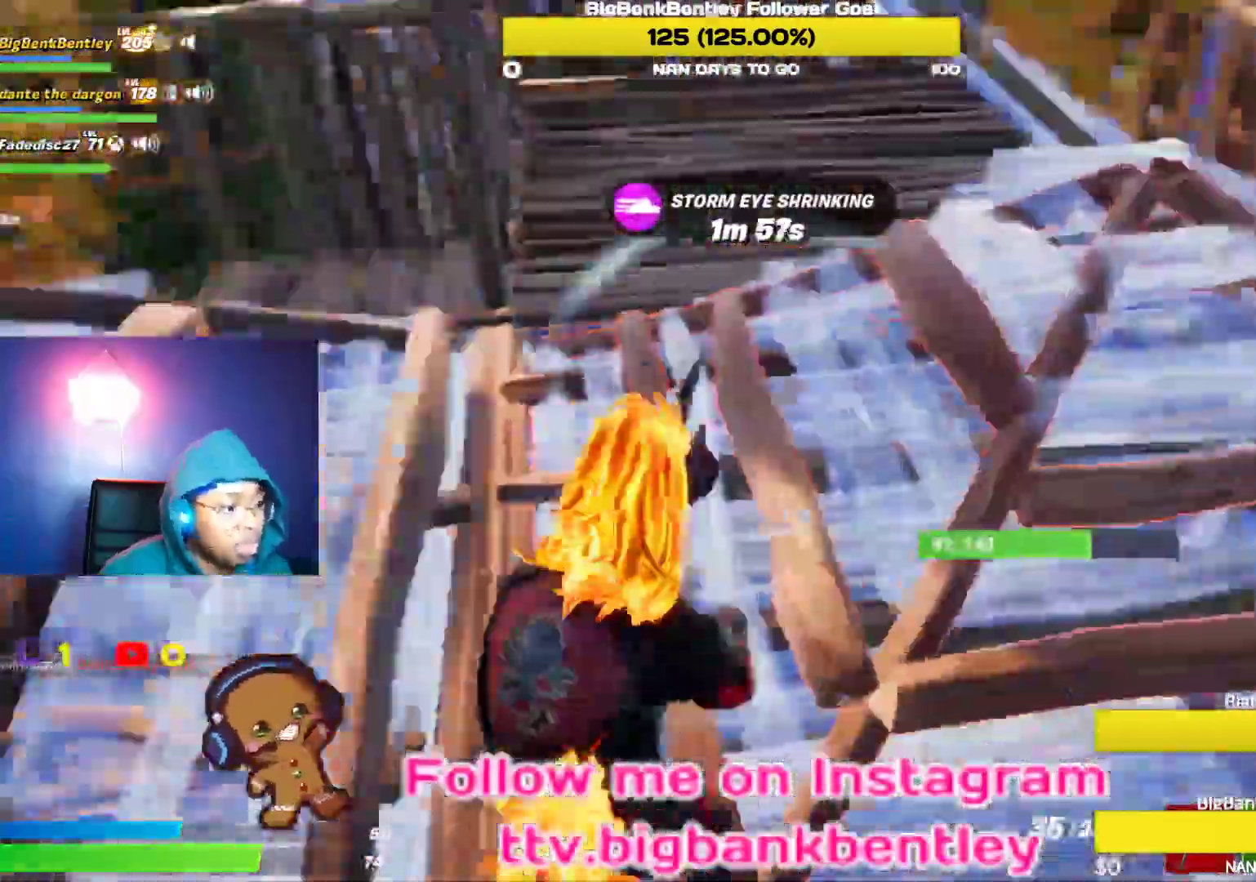
{"buttons": [], "left_stick": "up-left", "right_stick": "left", "events": [[33, "L1", "up"], [50, "A", "down"], [150, "A", "up"], [200, "right_stick", "left"], [217, "left_stick", "up-left"]]}
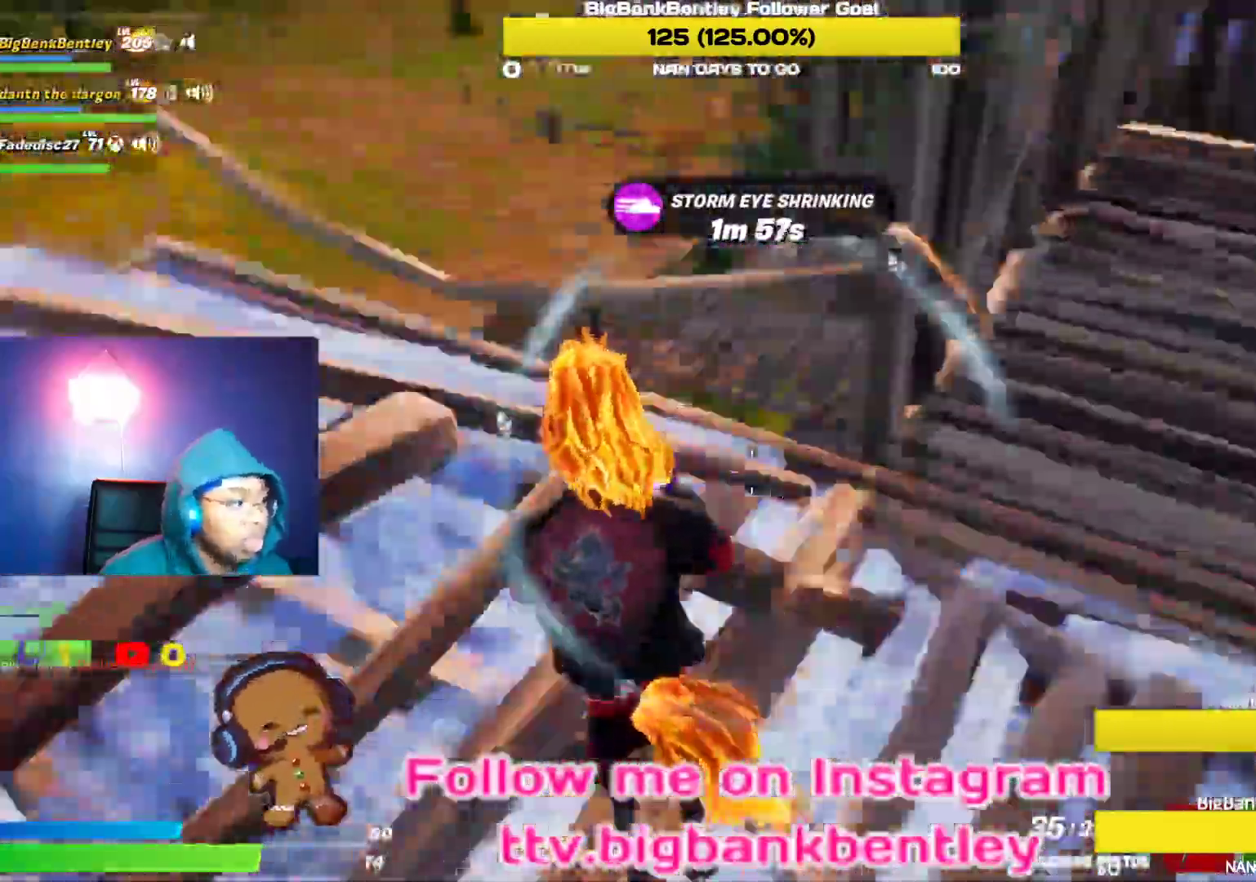
{"buttons": [], "left_stick": "up-left", "right_stick": "right", "events": [[83, "right_stick", "right"]]}
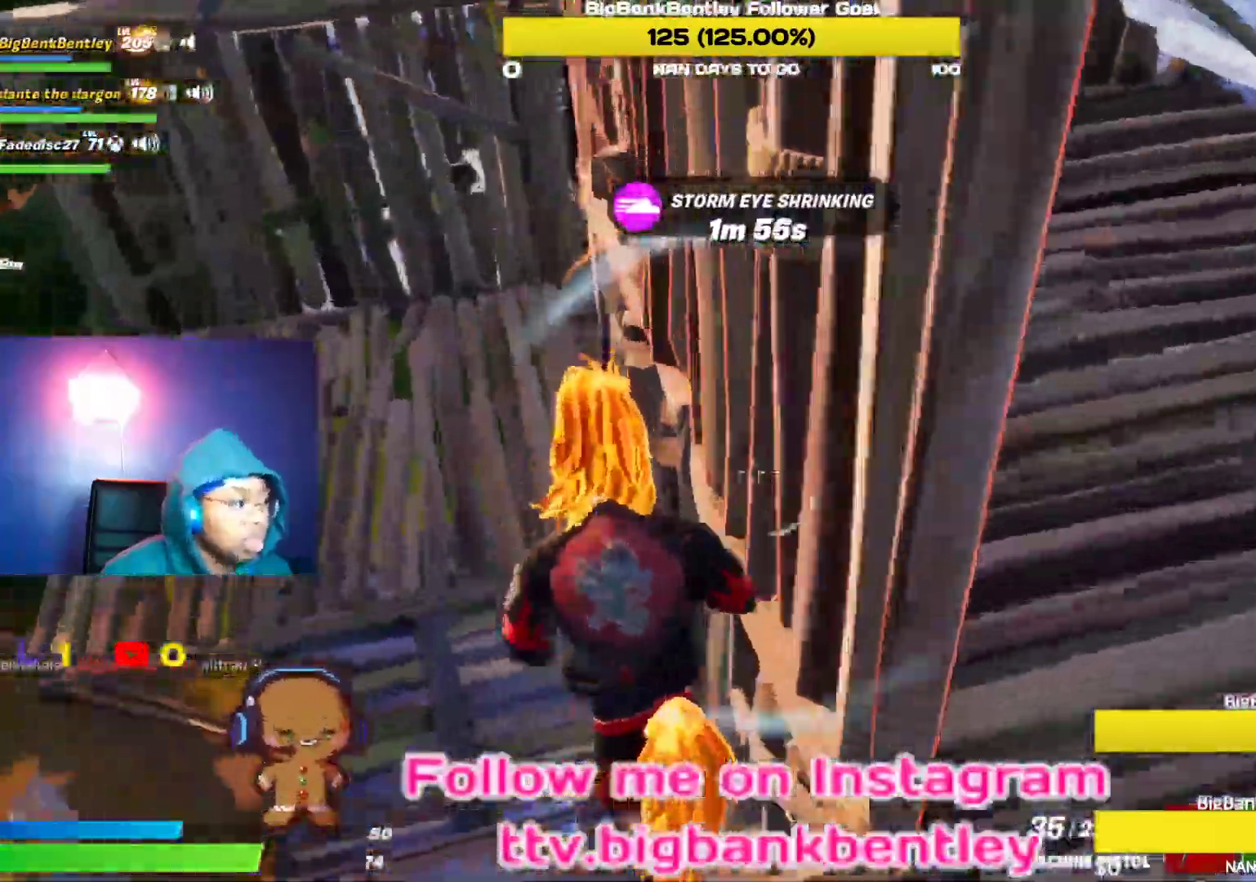
{"buttons": ["B", "R1"], "left_stick": "down", "right_stick": "left", "events": [[33, "left_stick", "left"], [100, "right_stick", "center"], [200, "left_stick", "down-left"], [233, "B", "down"], [367, "R1", "down"], [400, "left_stick", "down"], [417, "right_stick", "down-left"], [500, "right_stick", "left"]]}
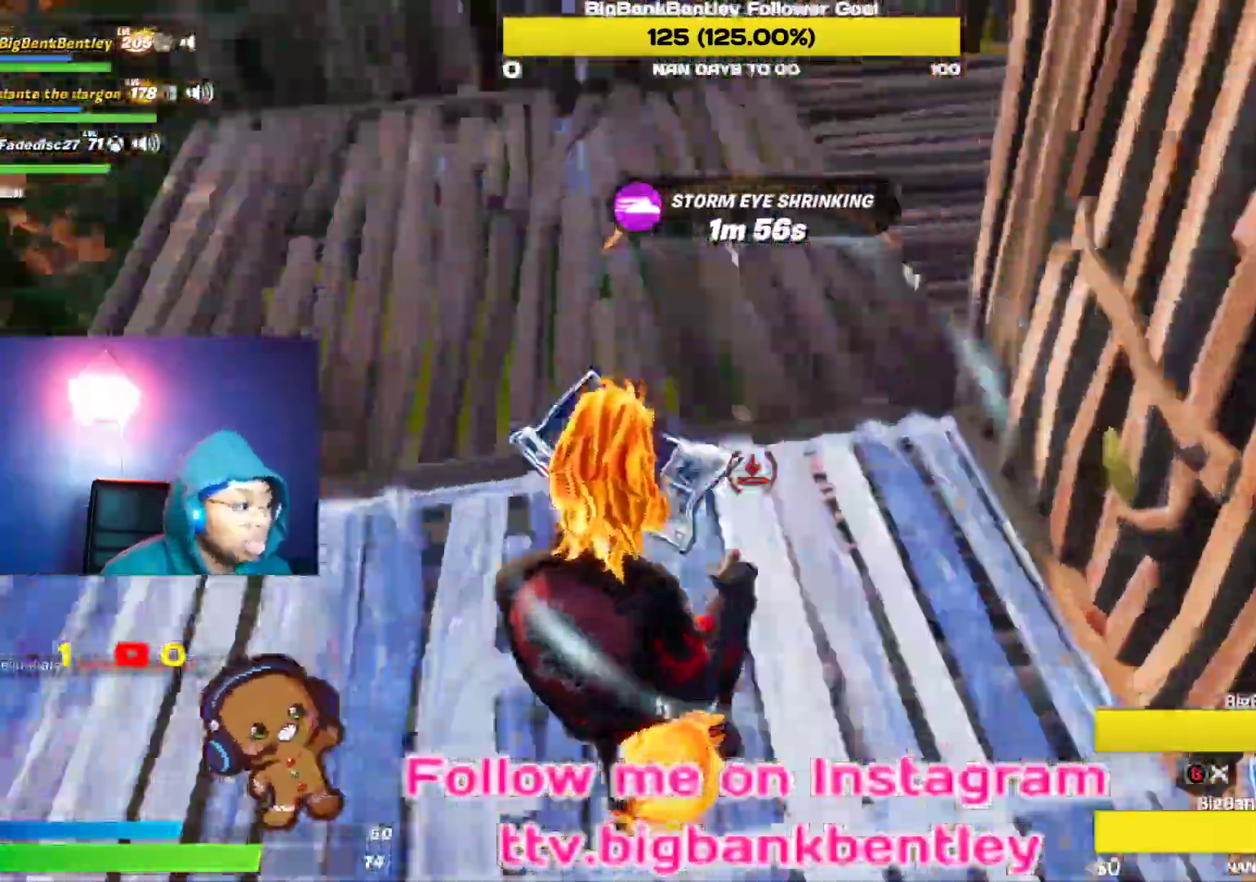
{"buttons": ["B", "R2"], "left_stick": "right", "right_stick": "left", "events": [[117, "R1", "up"], [183, "R1", "down"], [233, "R1", "up"], [283, "left_stick", "right"], [300, "R2", "down"], [317, "B", "up"], [500, "B", "down"]]}
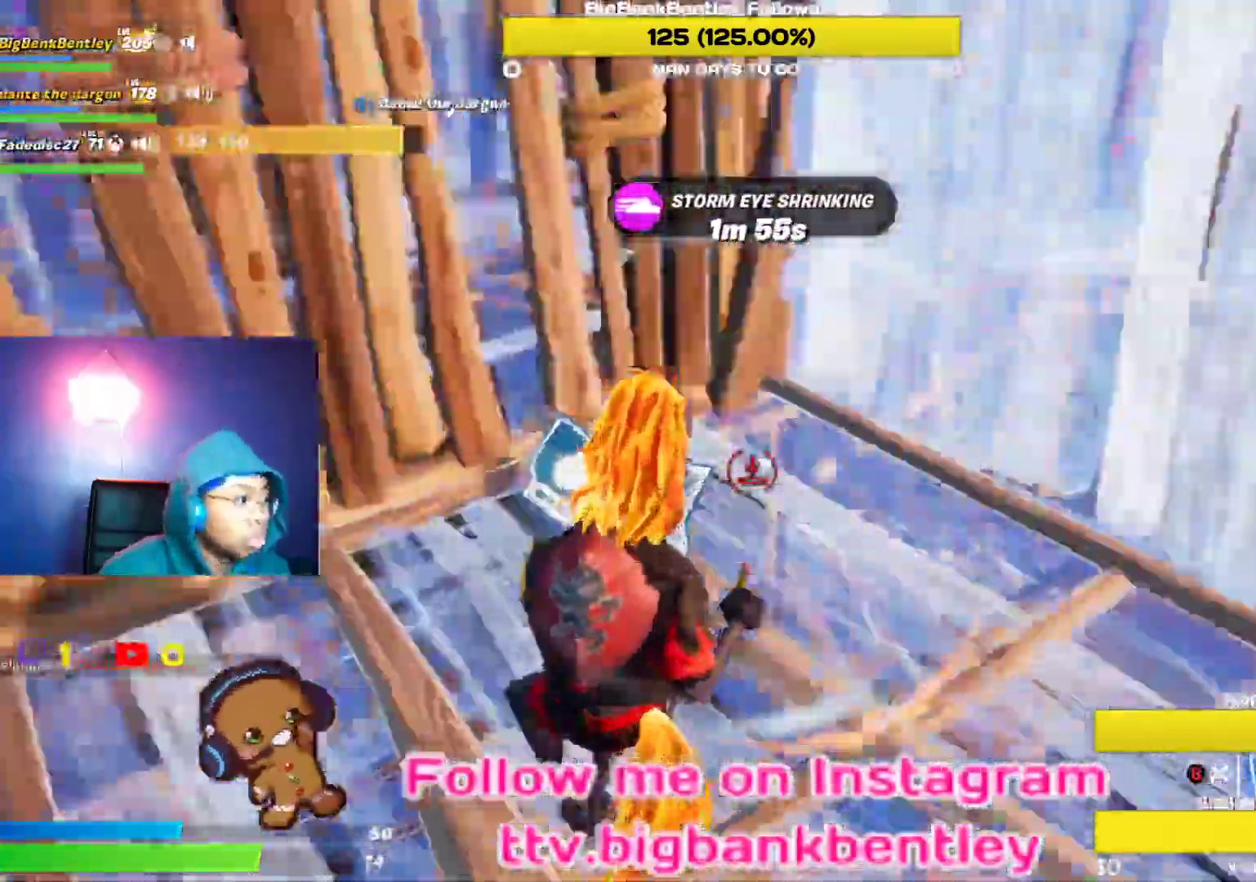
{"buttons": ["R2"], "left_stick": "down-left", "right_stick": "right", "events": [[33, "left_stick", "down-right"], [83, "right_stick", "right"], [117, "B", "up"], [233, "left_stick", "down-left"]]}
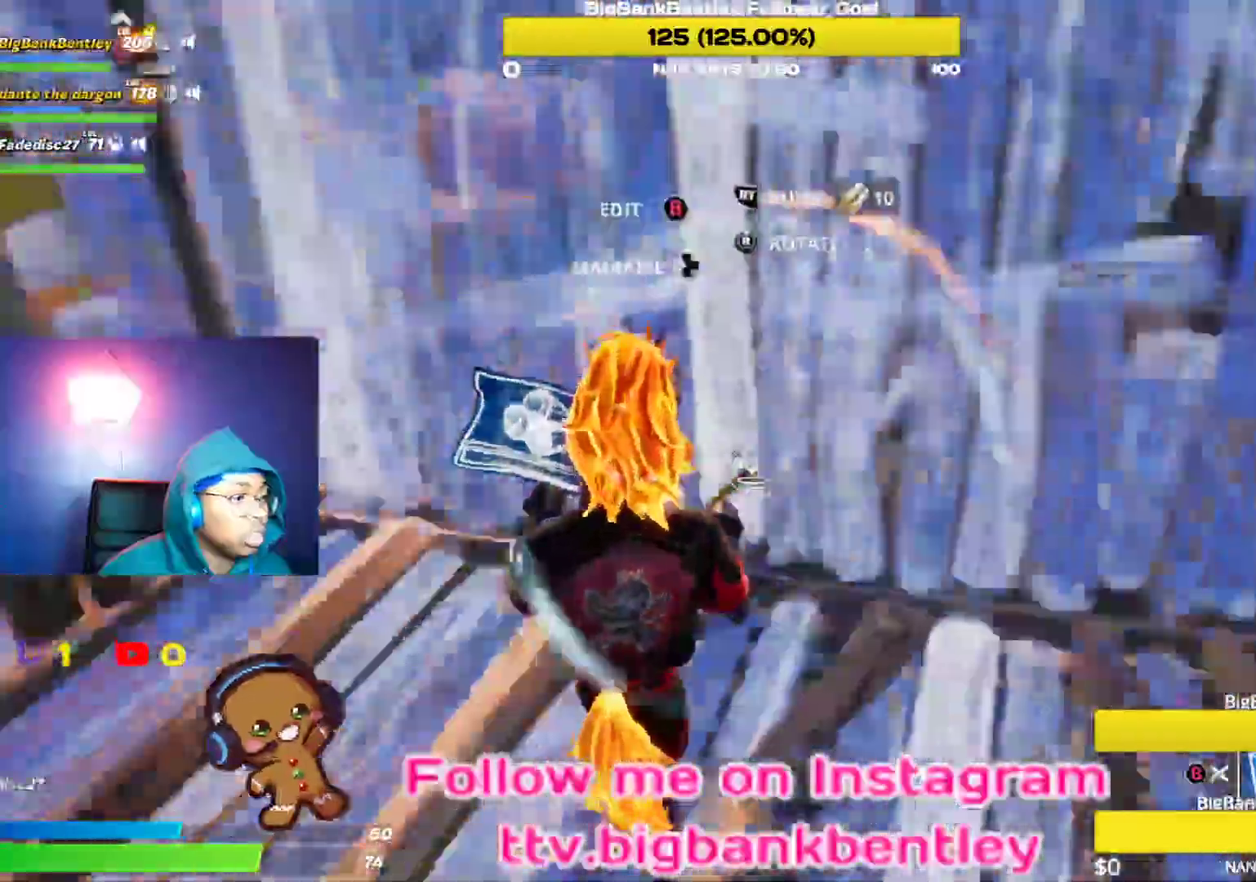
{"buttons": ["L2"], "left_stick": "right", "right_stick": "left", "events": [[117, "right_stick", "center"], [200, "A", "down"], [250, "left_stick", "down"], [283, "A", "up"], [300, "R2", "up"], [367, "right_stick", "left"], [467, "L2", "down"], [483, "left_stick", "right"]]}
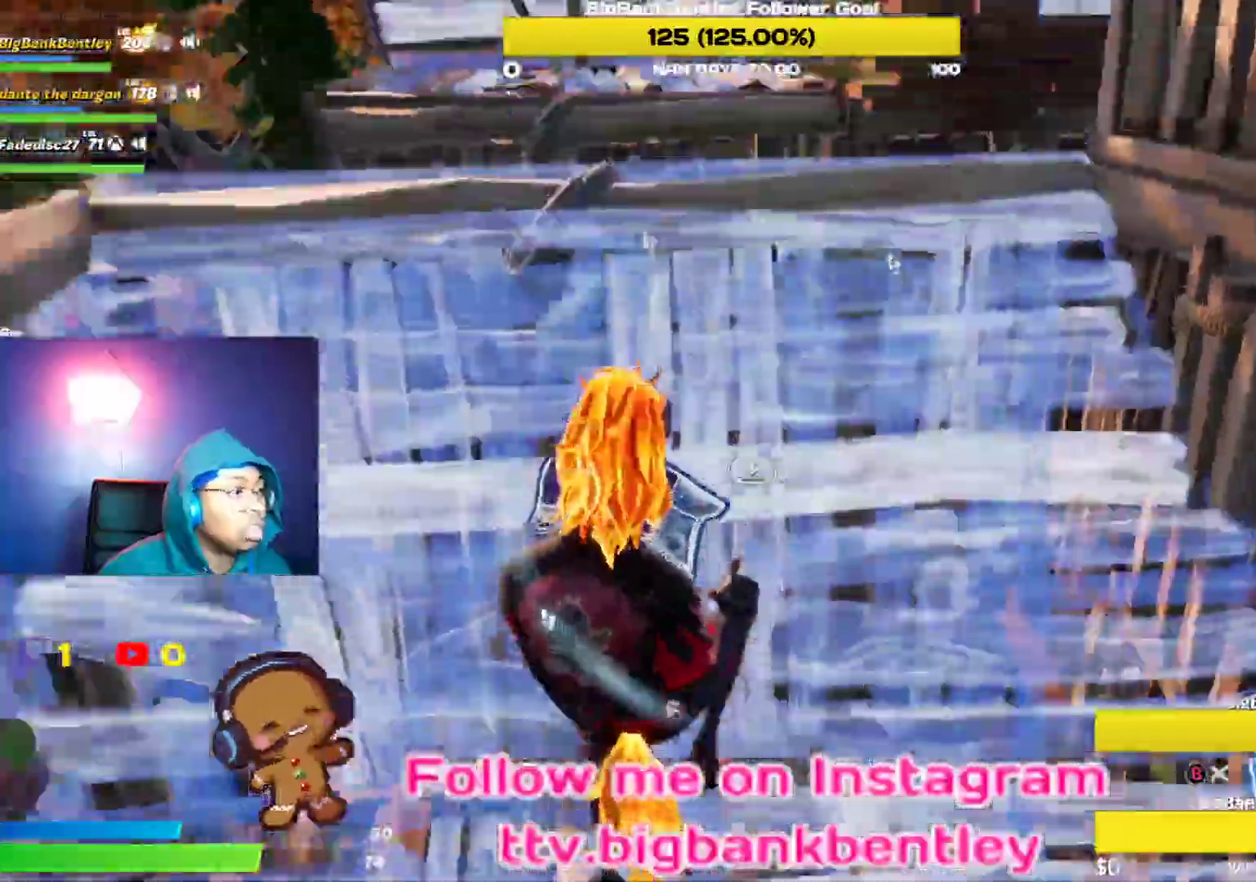
{"buttons": [], "left_stick": "up-right", "right_stick": "up-left", "events": [[33, "left_stick", "up-right"], [33, "right_stick", "center"], [67, "B", "down"], [117, "L2", "up"], [133, "B", "up"], [283, "R1", "down"], [283, "right_stick", "up-left"], [400, "R1", "up"]]}
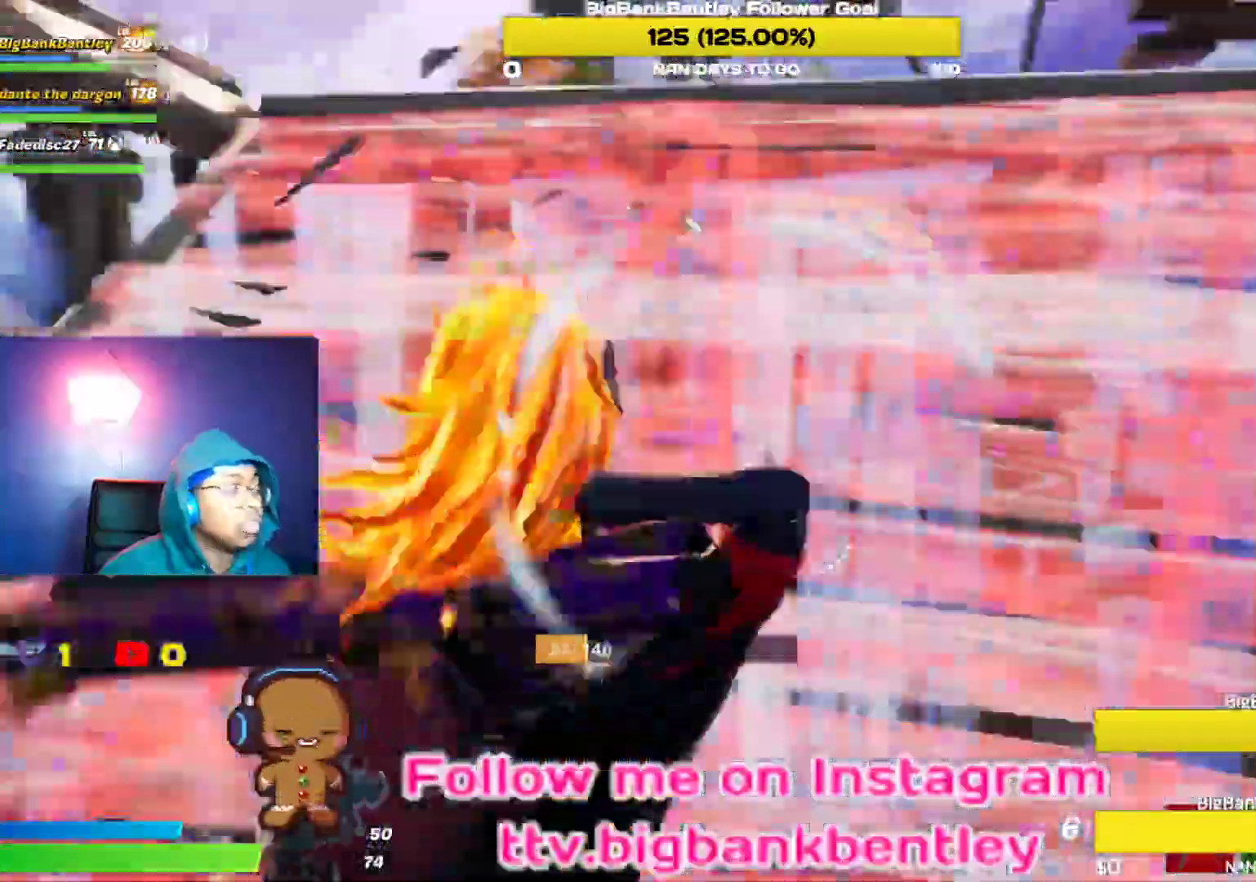
{"buttons": [], "left_stick": "up-right", "right_stick": "right", "events": [[133, "right_stick", "left"], [383, "right_stick", "down-right"], [433, "right_stick", "right"]]}